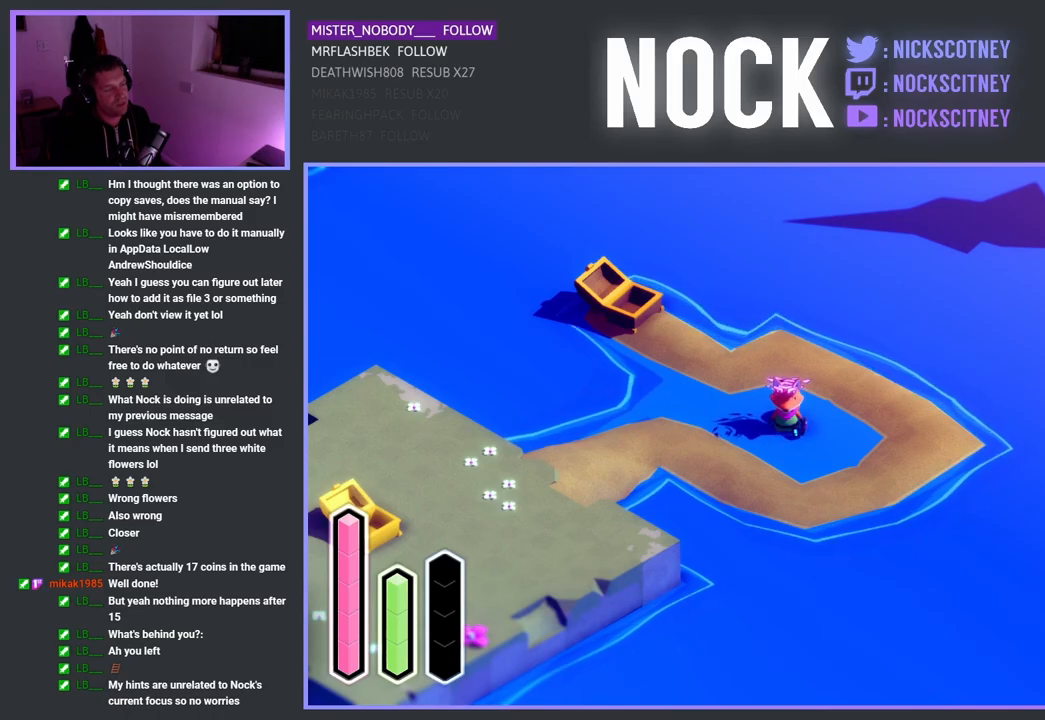
Gameplay with a controller (PlayStation layout); each line is a JSON object with the inputs held at the frame after it. "events" lists button and stick changes between this image and that frame as [ms after this image, input, new state], when the widget could be followed in between.
{"buttons": ["L1"], "left_stick": "center", "right_stick": "center", "events": [[467, "L1", "down"]]}
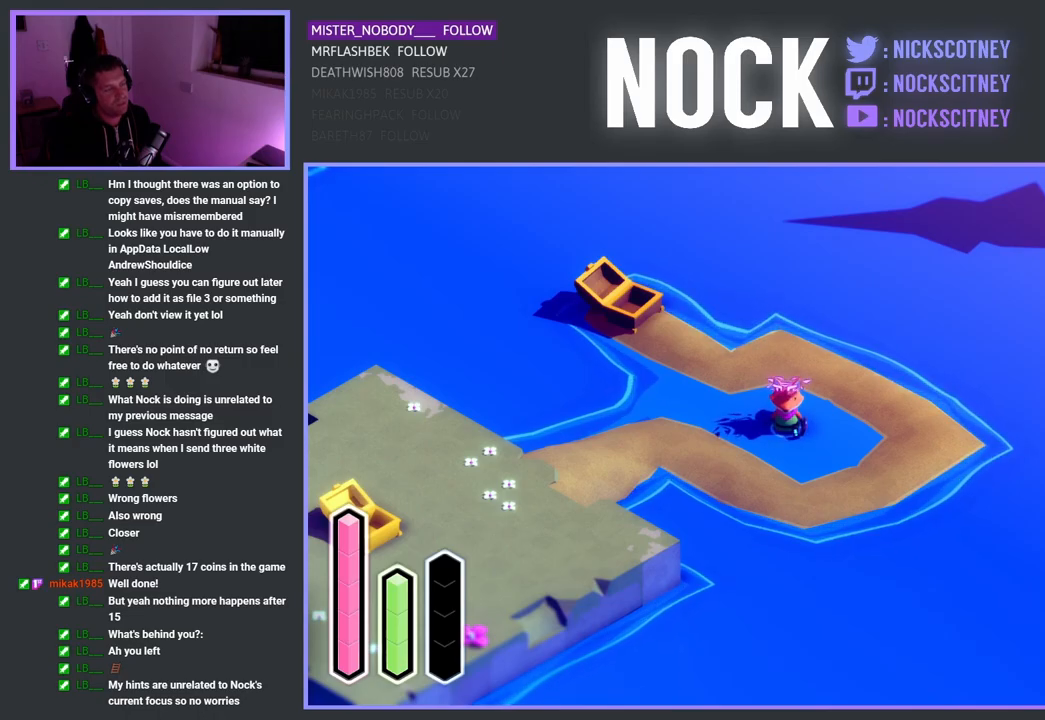
{"buttons": ["L1"], "left_stick": "center", "right_stick": "center", "events": [[50, "L1", "up"], [450, "L1", "down"]]}
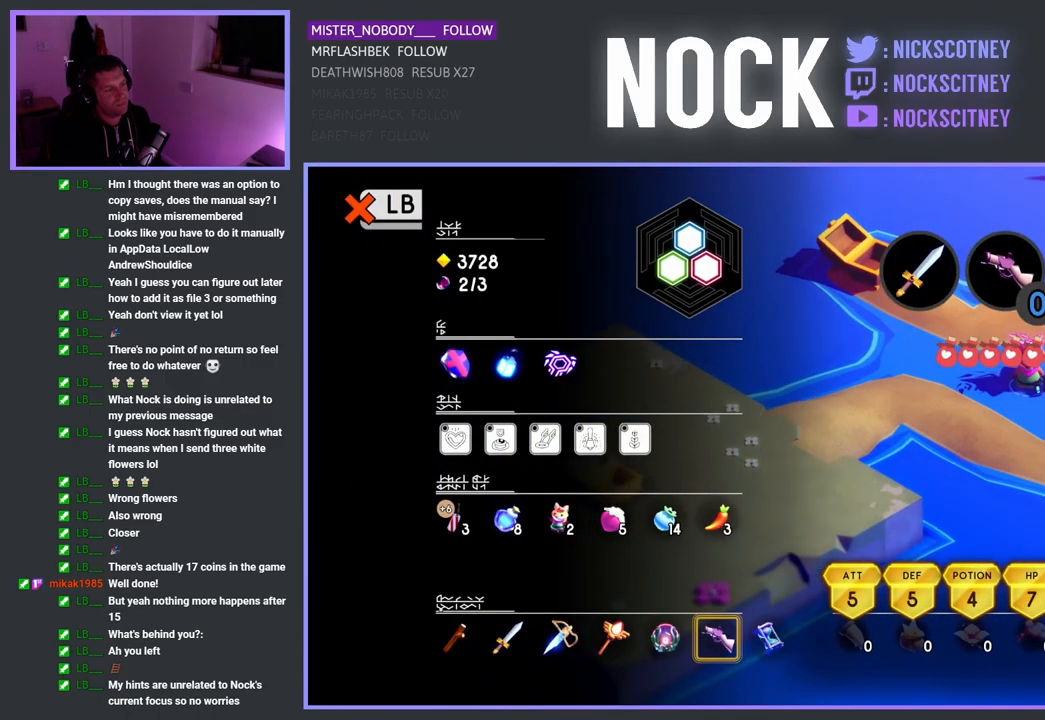
{"buttons": ["SELECT"], "left_stick": "center", "right_stick": "center", "events": [[50, "L1", "up"], [450, "SELECT", "down"]]}
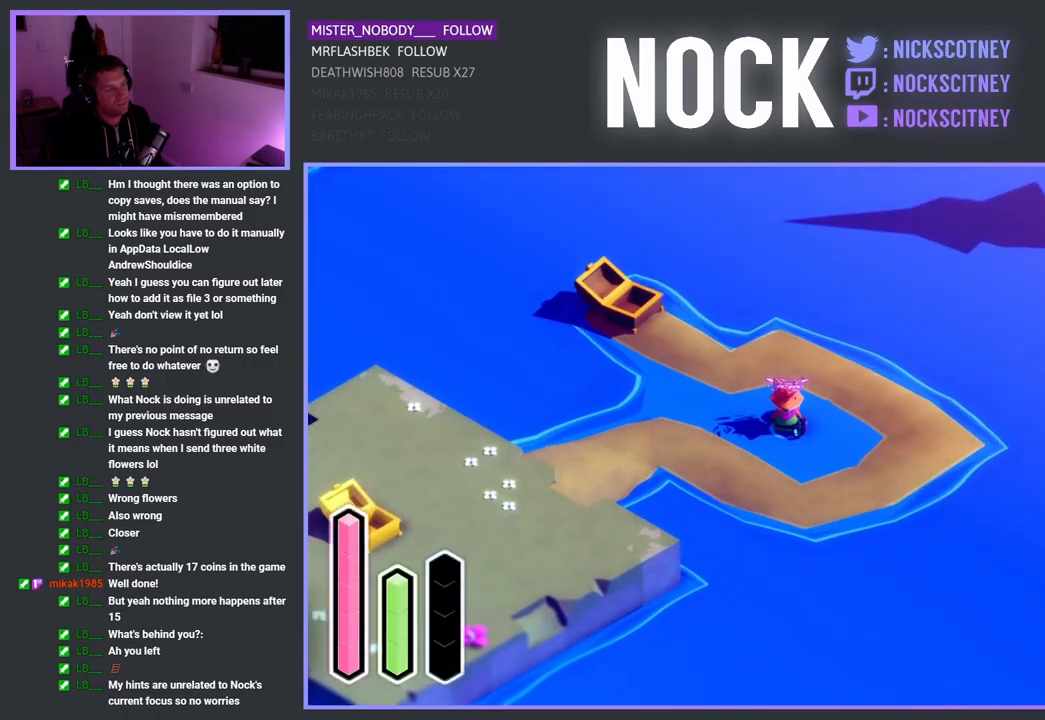
{"buttons": [], "left_stick": "center", "right_stick": "center", "events": [[150, "SELECT", "up"]]}
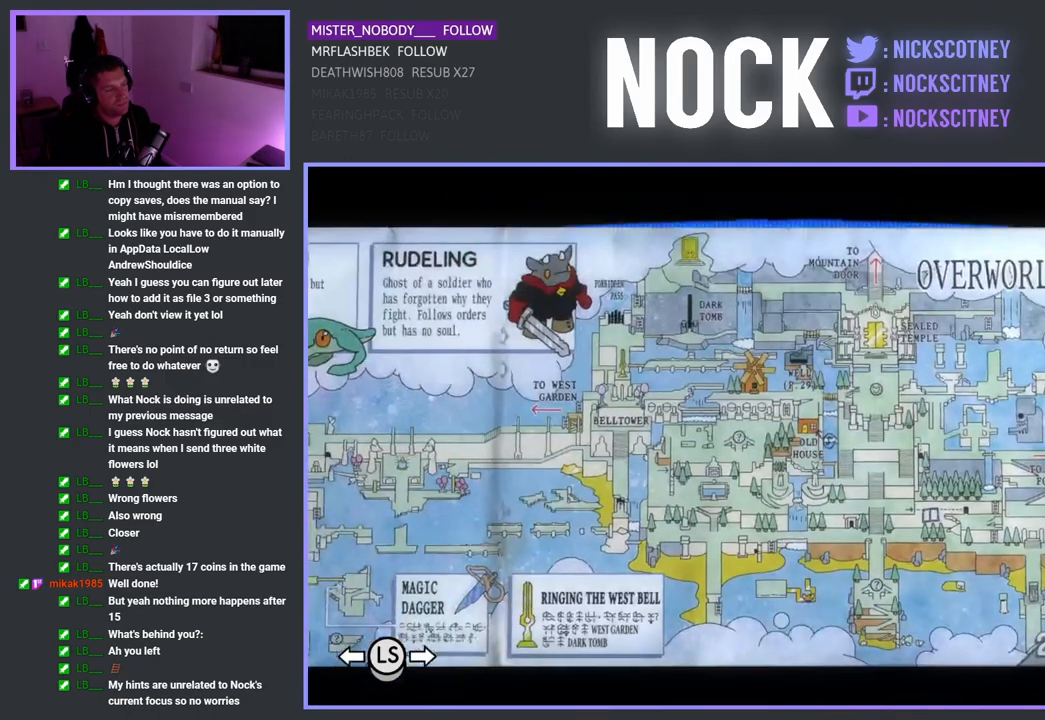
{"buttons": [], "left_stick": "center", "right_stick": "center", "events": []}
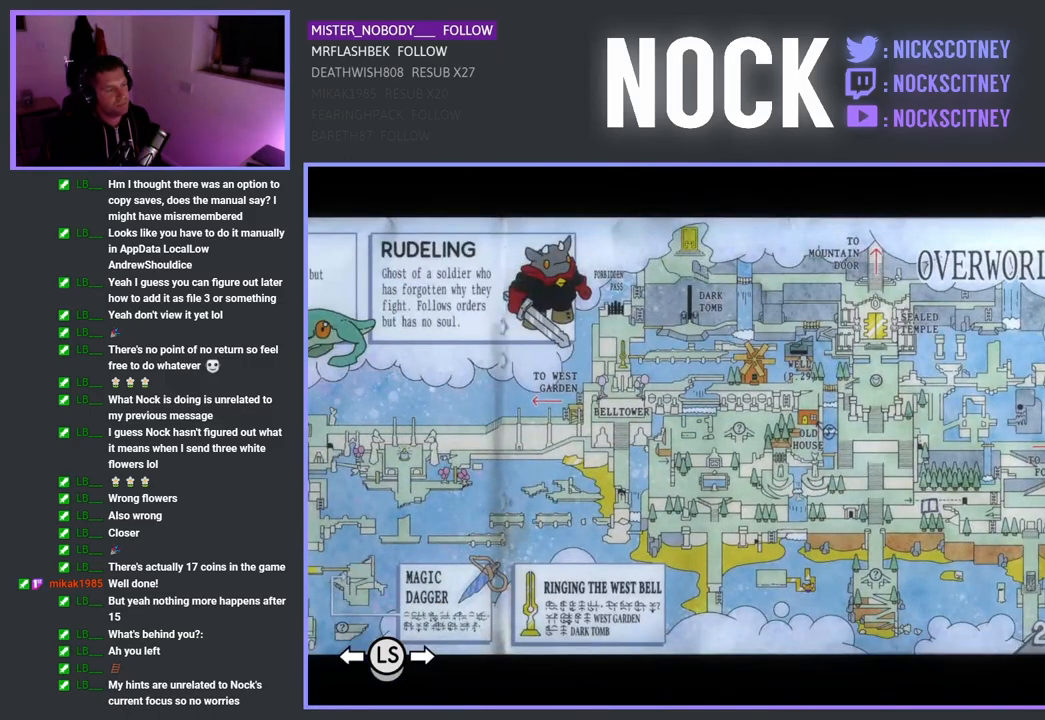
{"buttons": ["DPAD_LEFT"], "left_stick": "center", "right_stick": "center", "events": [[200, "DPAD_LEFT", "down"]]}
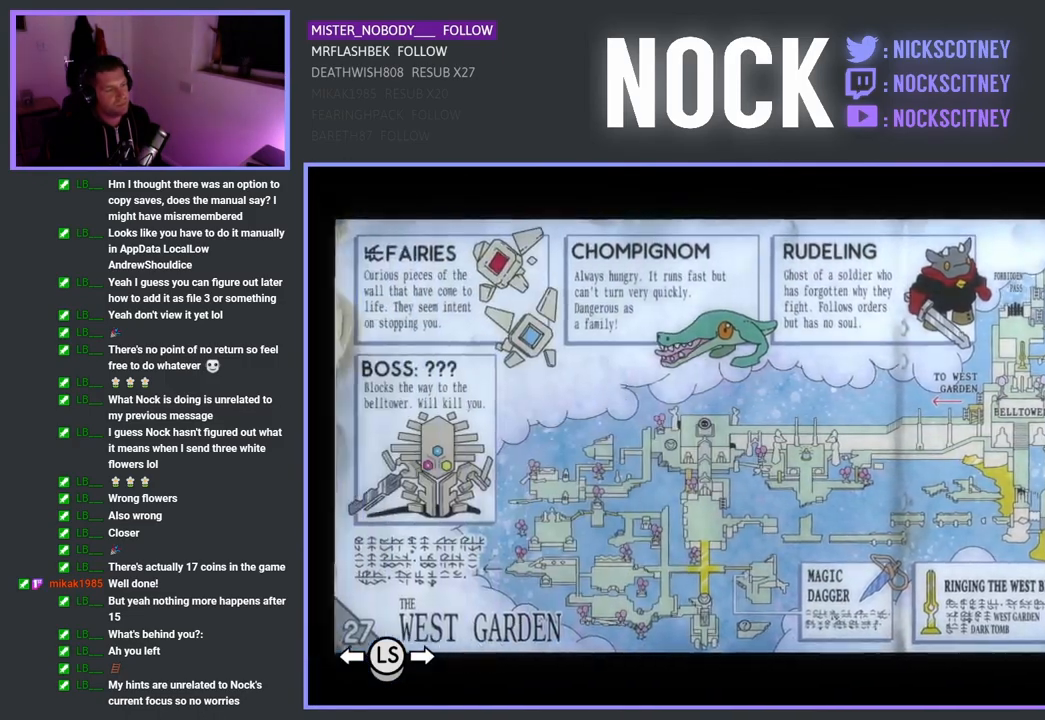
{"buttons": ["DPAD_LEFT"], "left_stick": "center", "right_stick": "center", "events": []}
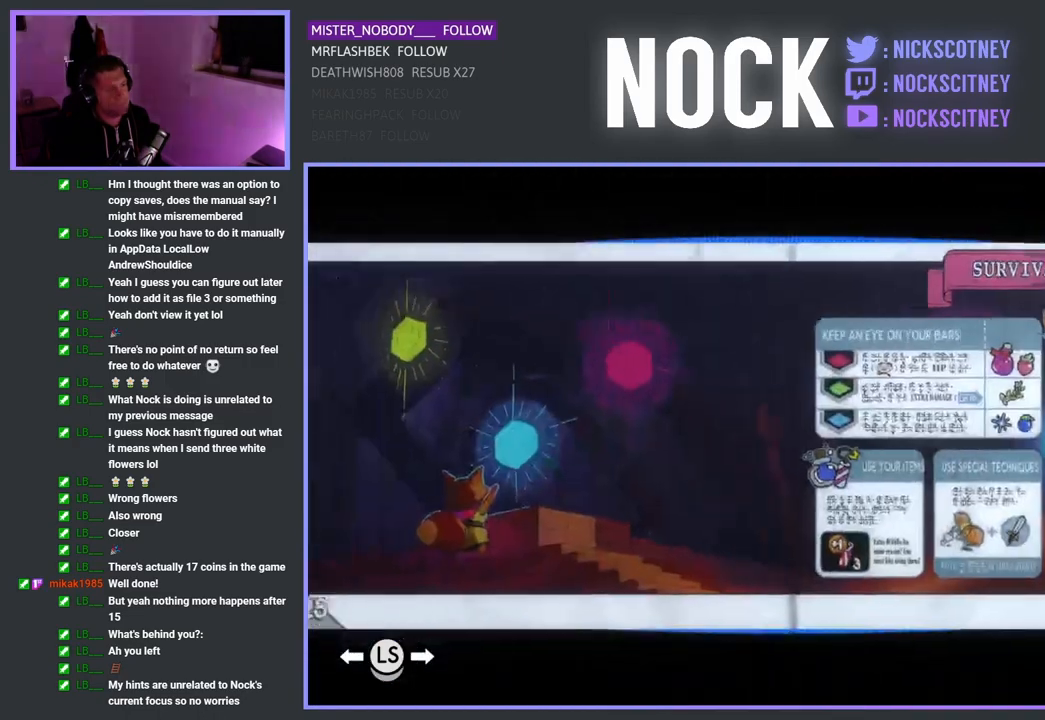
{"buttons": ["DPAD_LEFT"], "left_stick": "center", "right_stick": "center", "events": []}
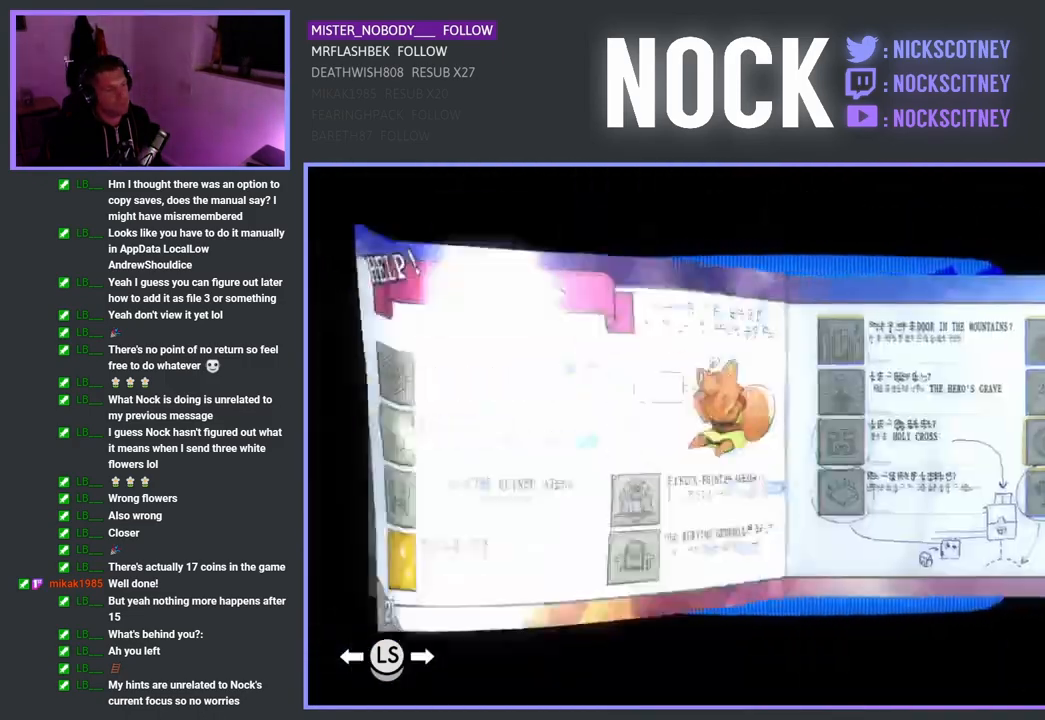
{"buttons": ["DPAD_LEFT"], "left_stick": "center", "right_stick": "center", "events": []}
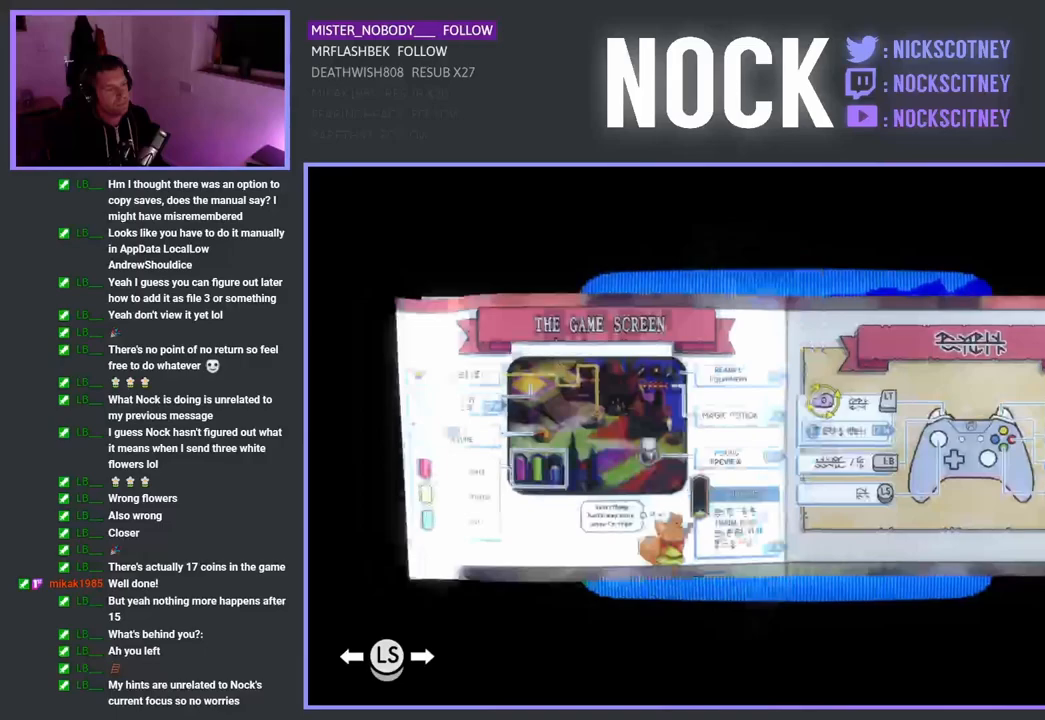
{"buttons": ["DPAD_LEFT"], "left_stick": "center", "right_stick": "center", "events": []}
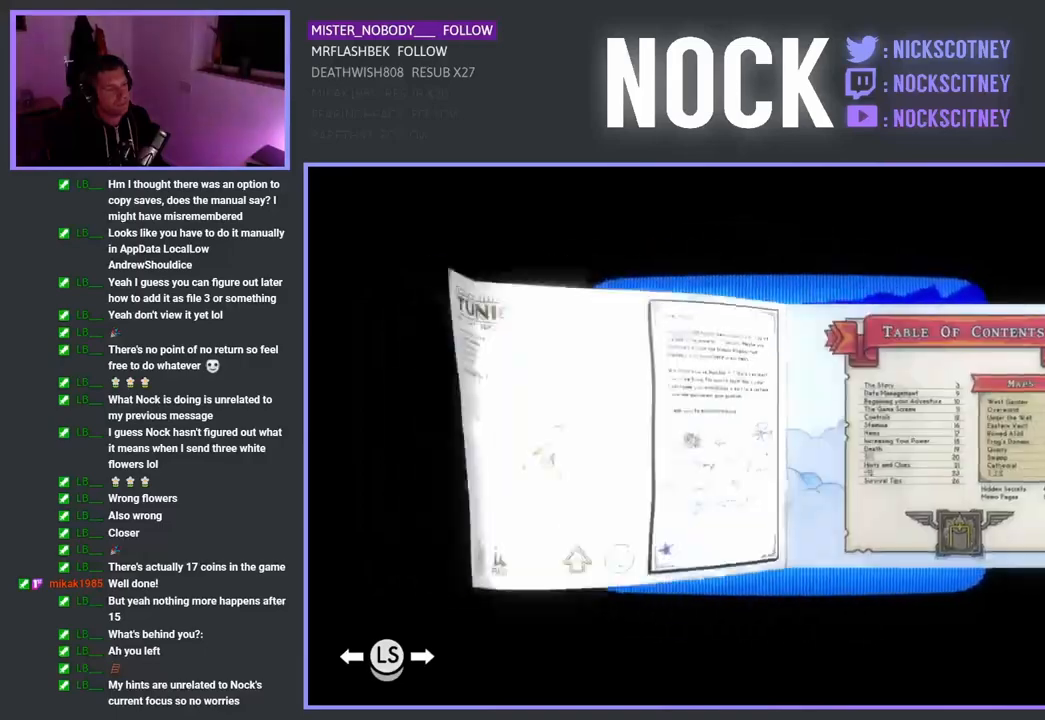
{"buttons": ["DPAD_RIGHT"], "left_stick": "center", "right_stick": "center", "events": [[117, "DPAD_LEFT", "up"], [467, "DPAD_RIGHT", "down"]]}
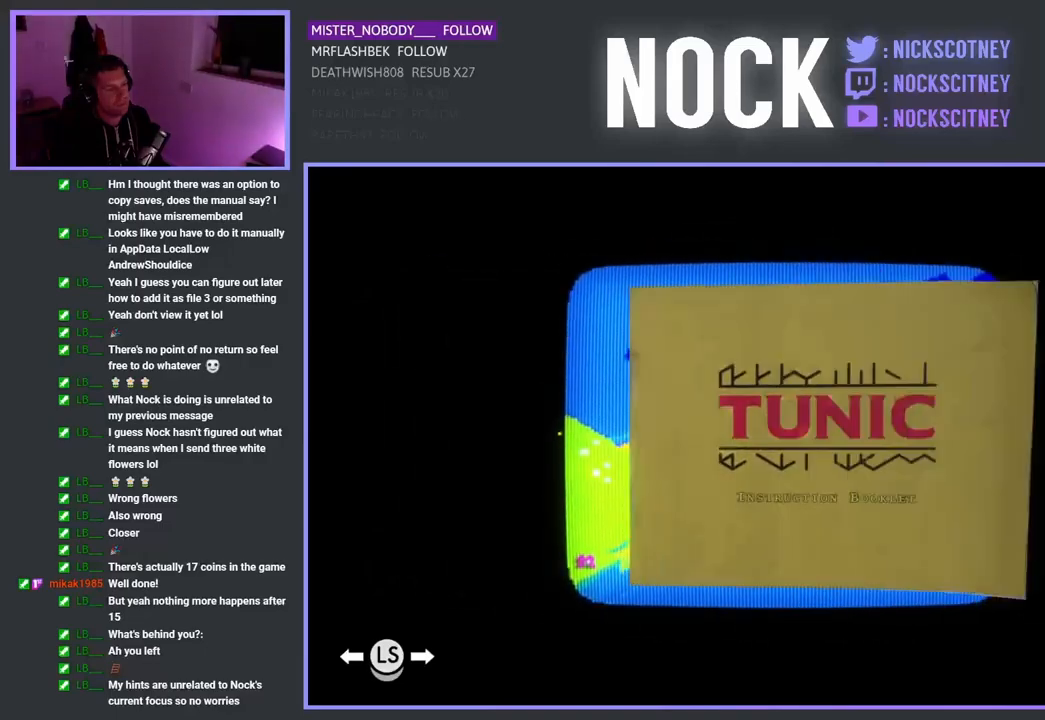
{"buttons": [], "left_stick": "center", "right_stick": "center", "events": [[117, "DPAD_RIGHT", "up"]]}